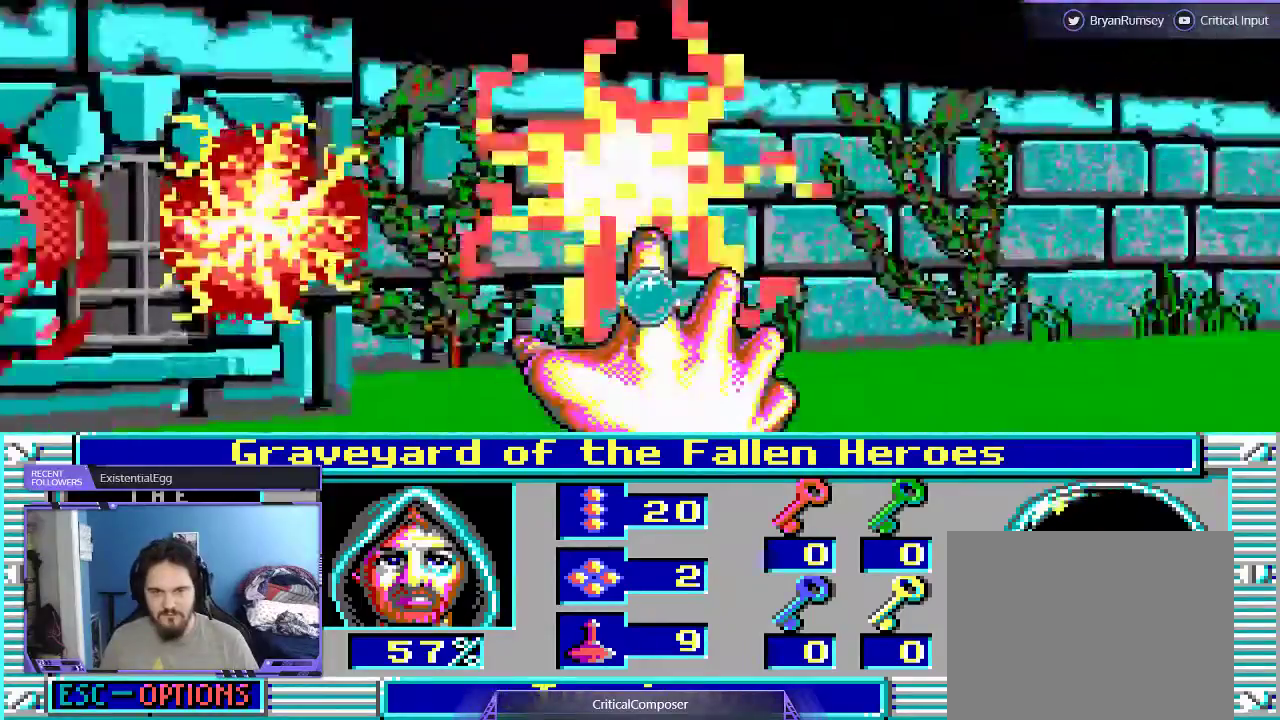
Gameplay with a controller (Xbox layout); each line is a JSON object with the inputs held at the frame after it (dt_ms = milliseconds from this image to that frame). "events" lists button and stick changes between this image and that frame as [ms after this image, input, new state], when the widget could be followed in between. Not read: L1 L3 R1 R3 TOUCHPAD left_stick other_buttons right_stick.
{"dt_ms": 500, "buttons": ["R2", "DPAD_RIGHT"], "events": [[100, "R2", "down"], [200, "R2", "up"], [300, "R2", "down"], [400, "R2", "up"], [500, "R2", "down"]]}
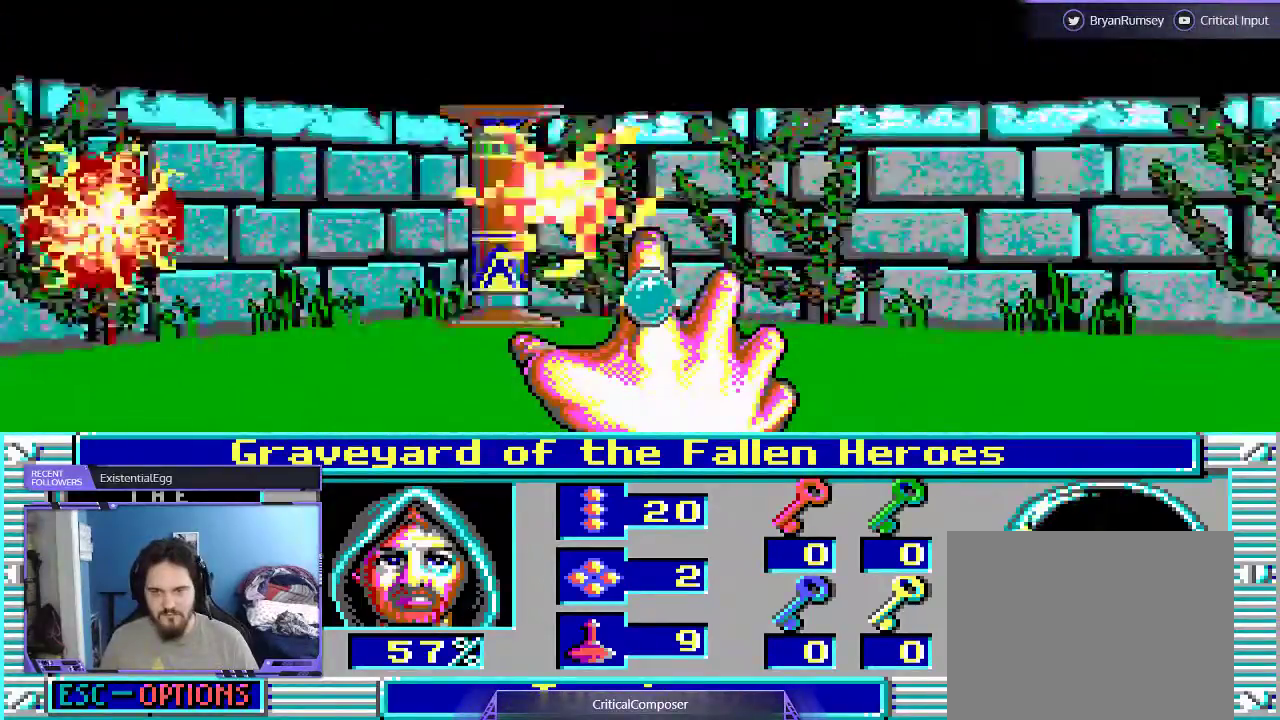
{"dt_ms": 500, "buttons": ["DPAD_RIGHT"], "events": [[100, "R2", "up"], [200, "R2", "down"], [300, "R2", "up"], [367, "R2", "down"], [500, "R2", "up"]]}
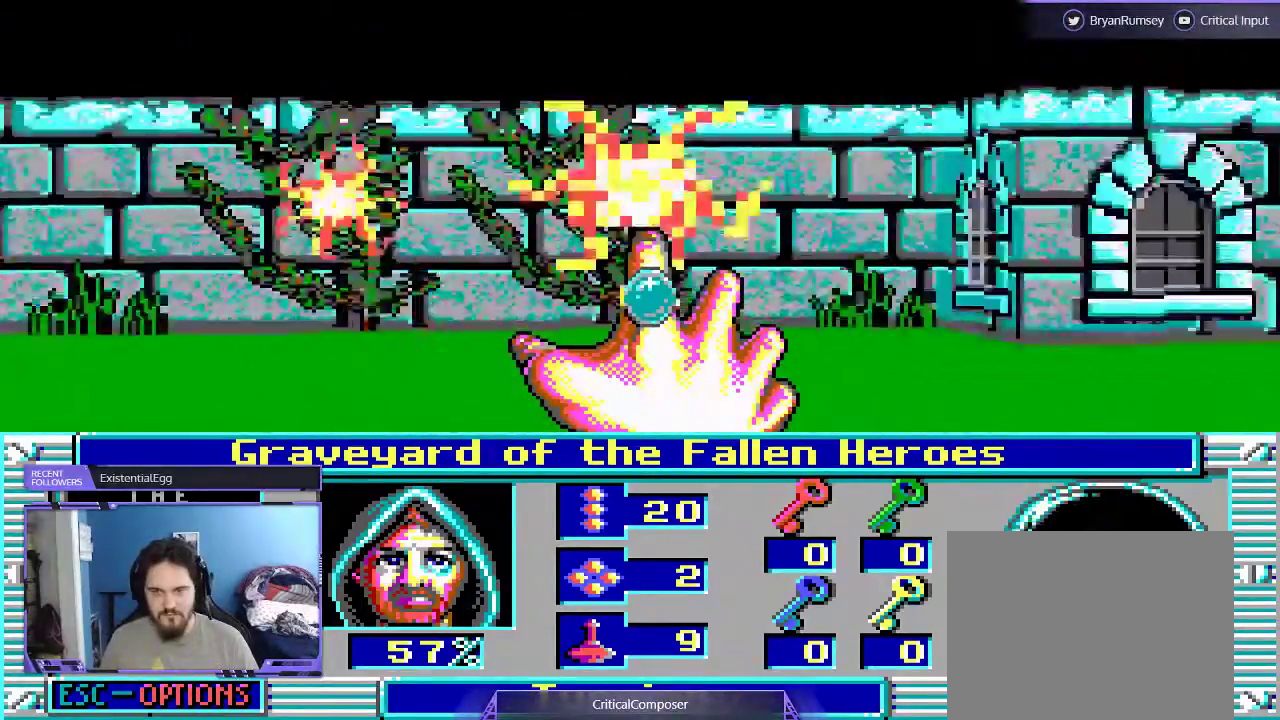
{"dt_ms": 500, "buttons": ["R2", "DPAD_RIGHT"], "events": [[100, "R2", "down"], [367, "R2", "up"], [467, "R2", "down"]]}
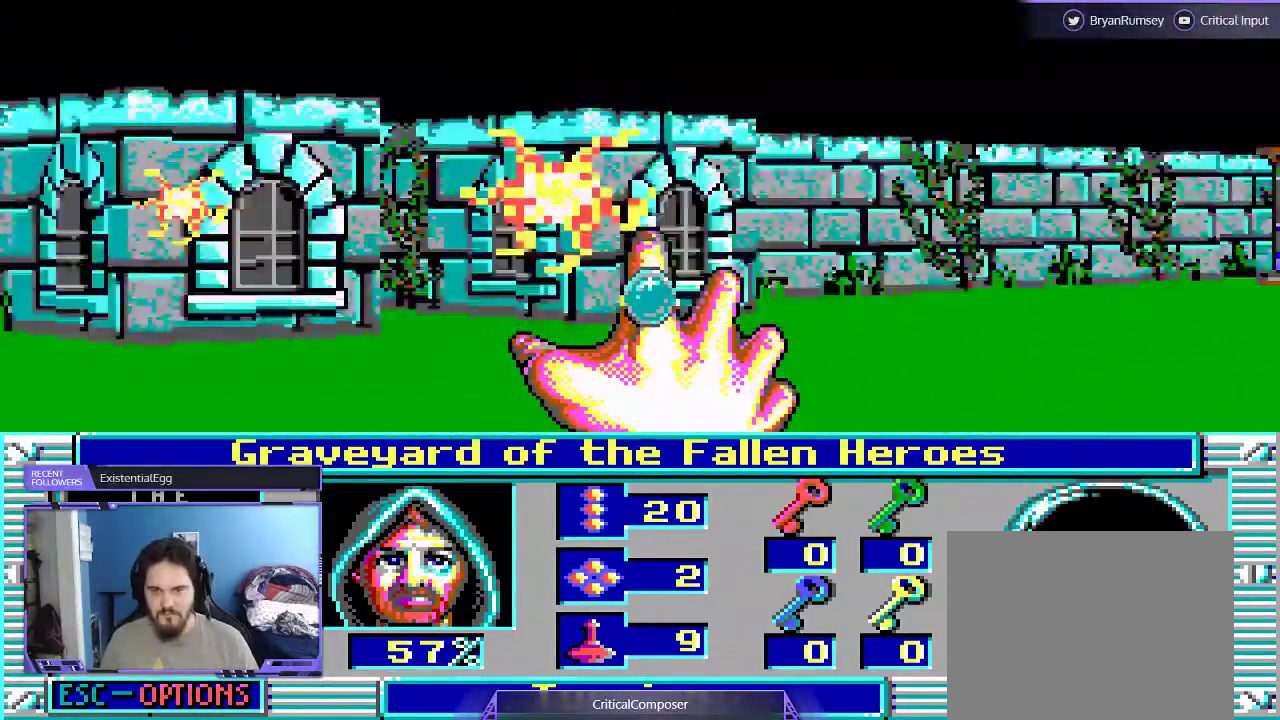
{"dt_ms": 1000, "buttons": []}
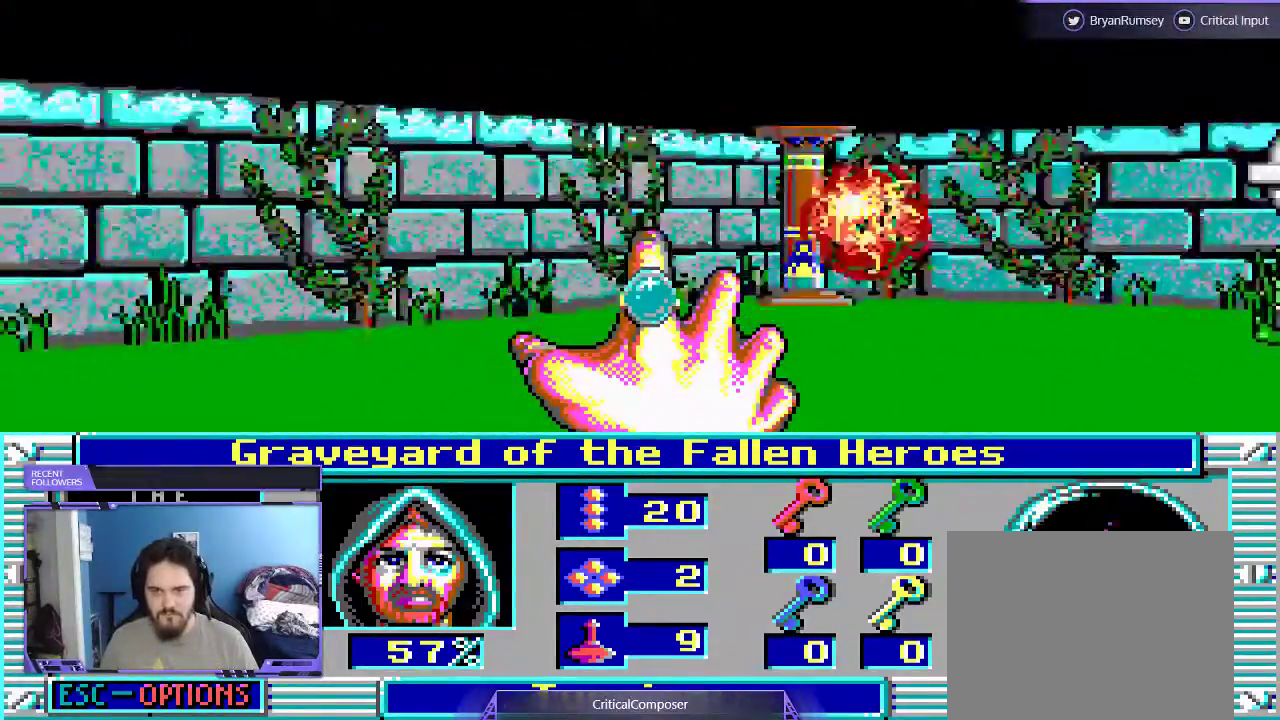
{"dt_ms": 500, "buttons": [], "events": [[200, "R2", "down"], [300, "R2", "up"], [400, "R2", "down"], [467, "R2", "up"]]}
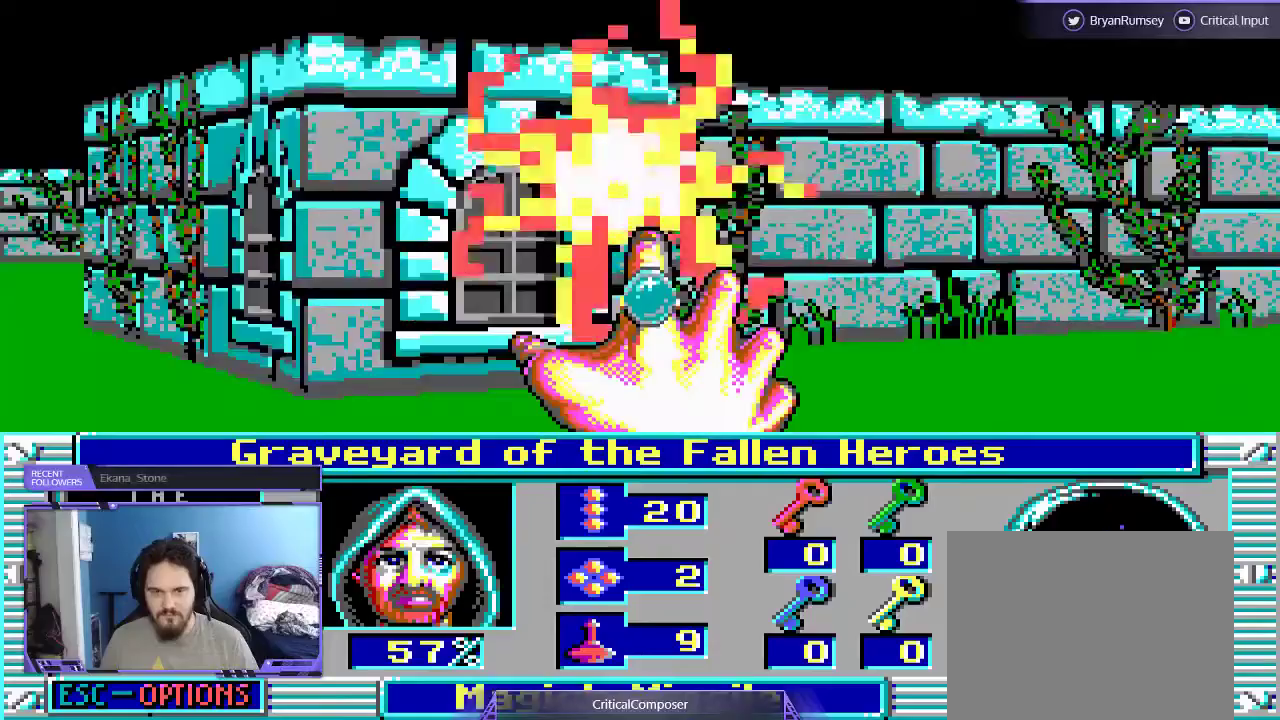
{"dt_ms": 500, "buttons": ["R2", "DPAD_RIGHT"], "events": [[33, "DPAD_RIGHT", "down"], [67, "R2", "down"], [167, "R2", "up"], [267, "R2", "down"], [367, "R2", "up"], [467, "R2", "down"]]}
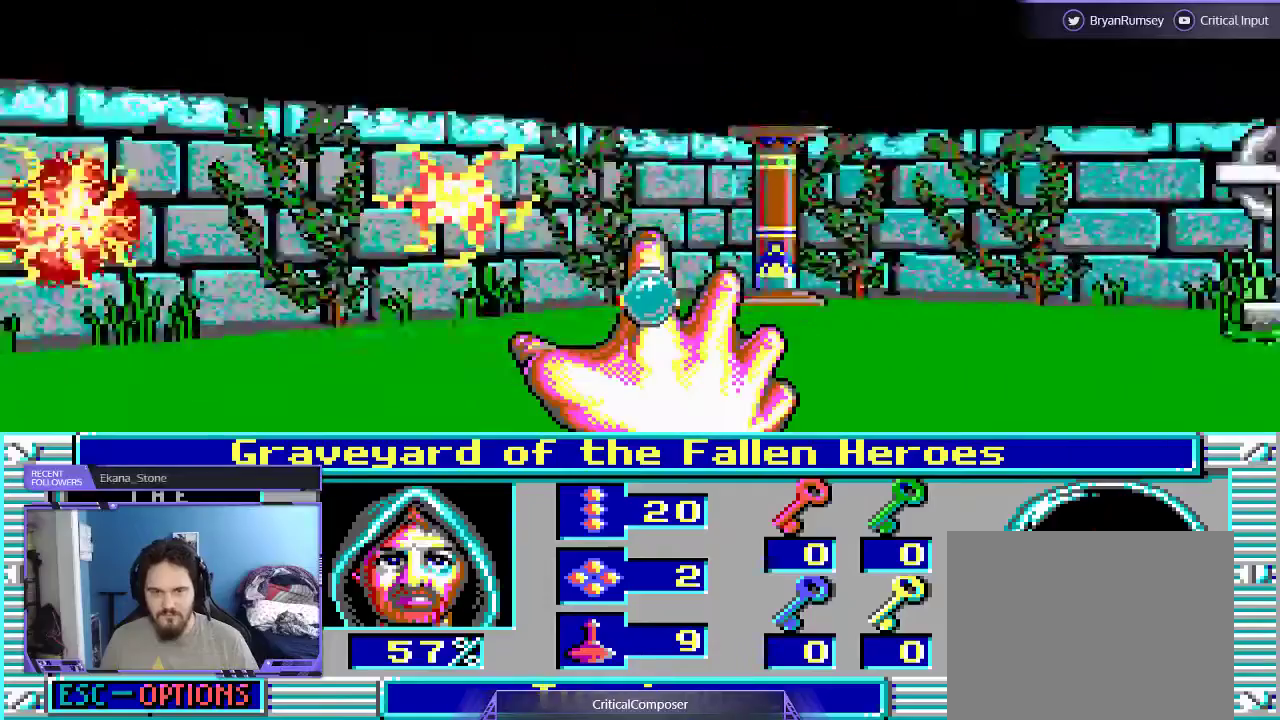
{"dt_ms": 500, "buttons": ["DPAD_RIGHT"], "events": [[67, "R2", "up"], [167, "R2", "down"], [300, "R2", "up"], [367, "R2", "down"], [467, "R2", "up"]]}
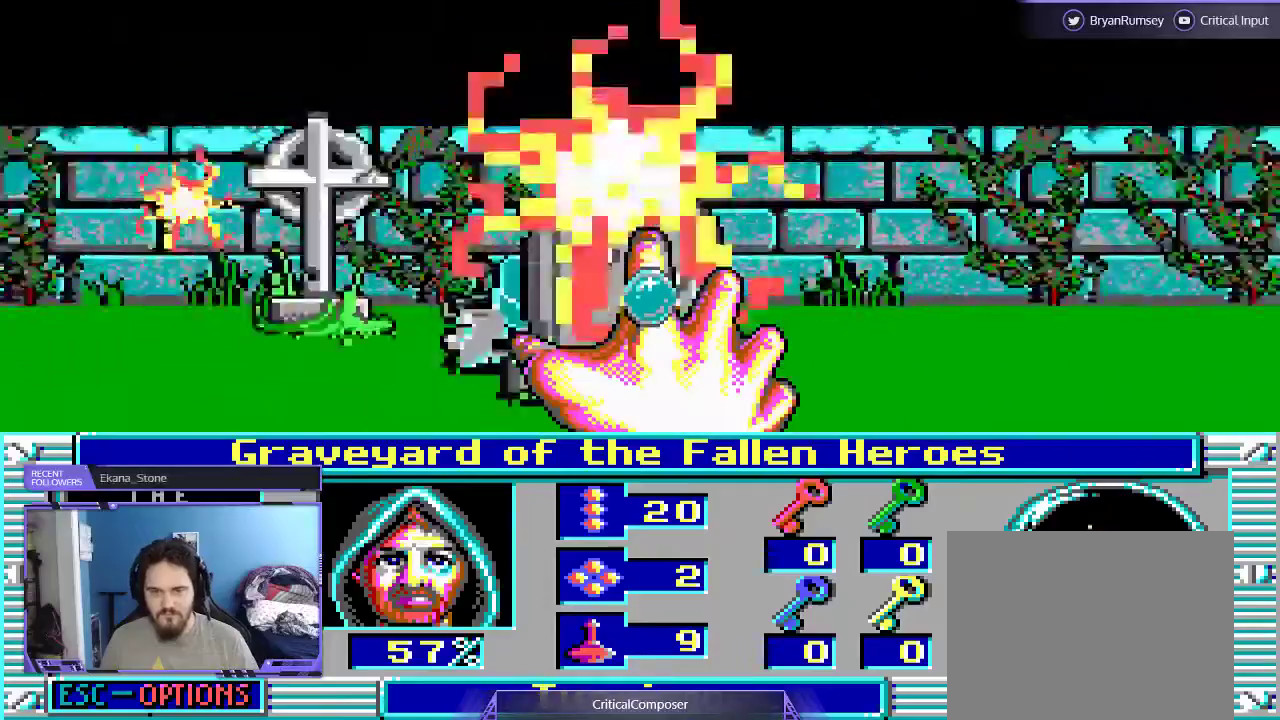
{"dt_ms": 500, "buttons": ["R2", "DPAD_RIGHT"], "events": [[67, "R2", "down"], [200, "R2", "up"], [267, "R2", "down"]]}
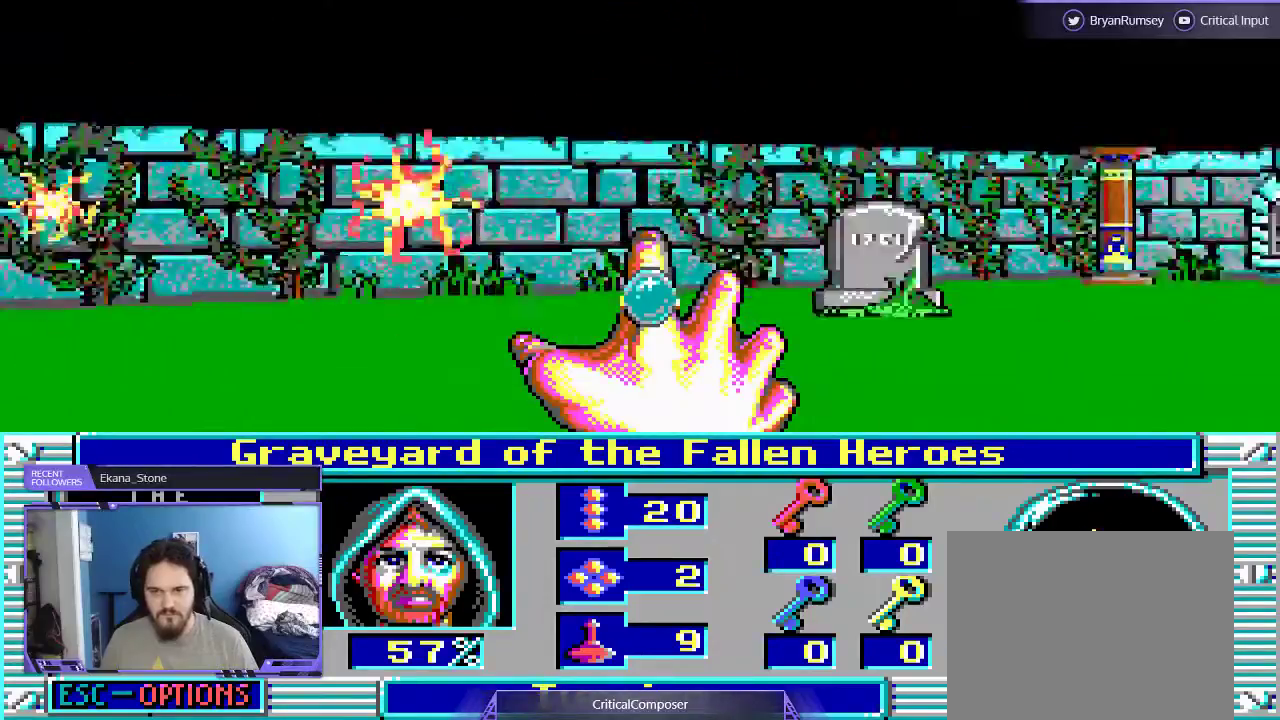
{"dt_ms": 500, "buttons": [], "events": [[67, "R2", "up"], [133, "DPAD_RIGHT", "up"], [133, "DPAD_UP", "down"], [167, "R2", "down"], [267, "R2", "up"], [400, "DPAD_UP", "up"]]}
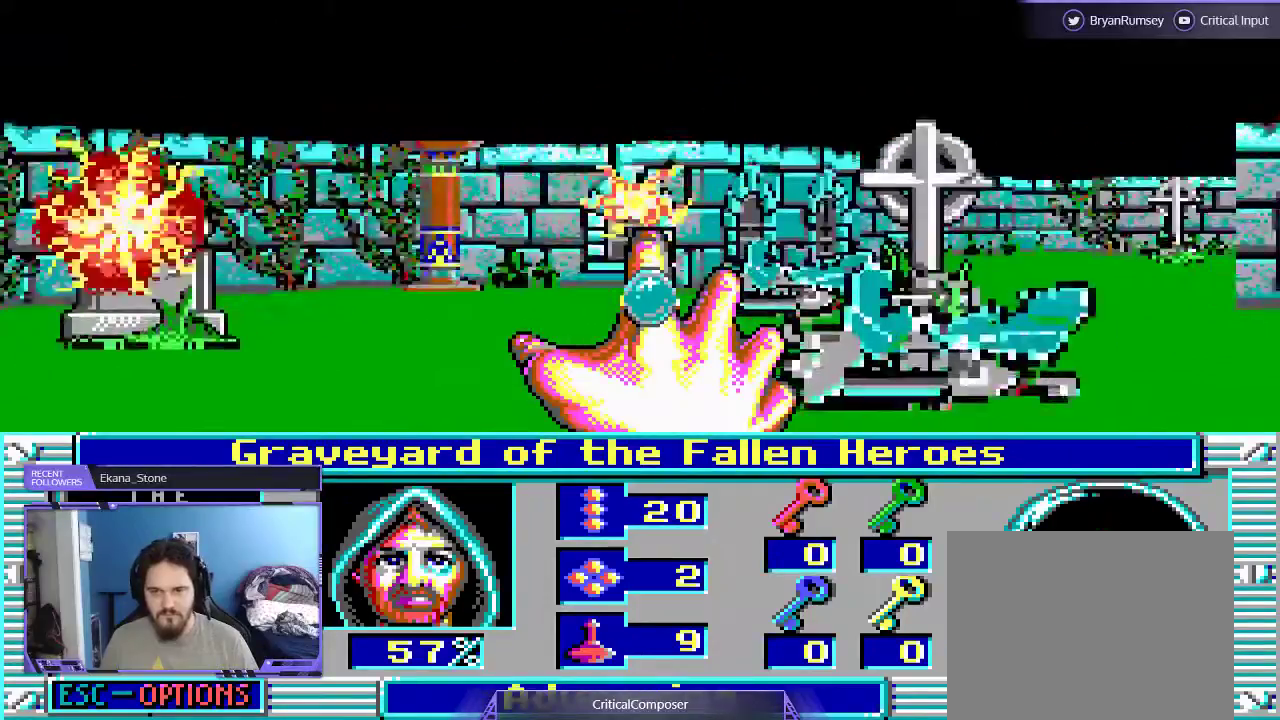
{"dt_ms": 500, "buttons": []}
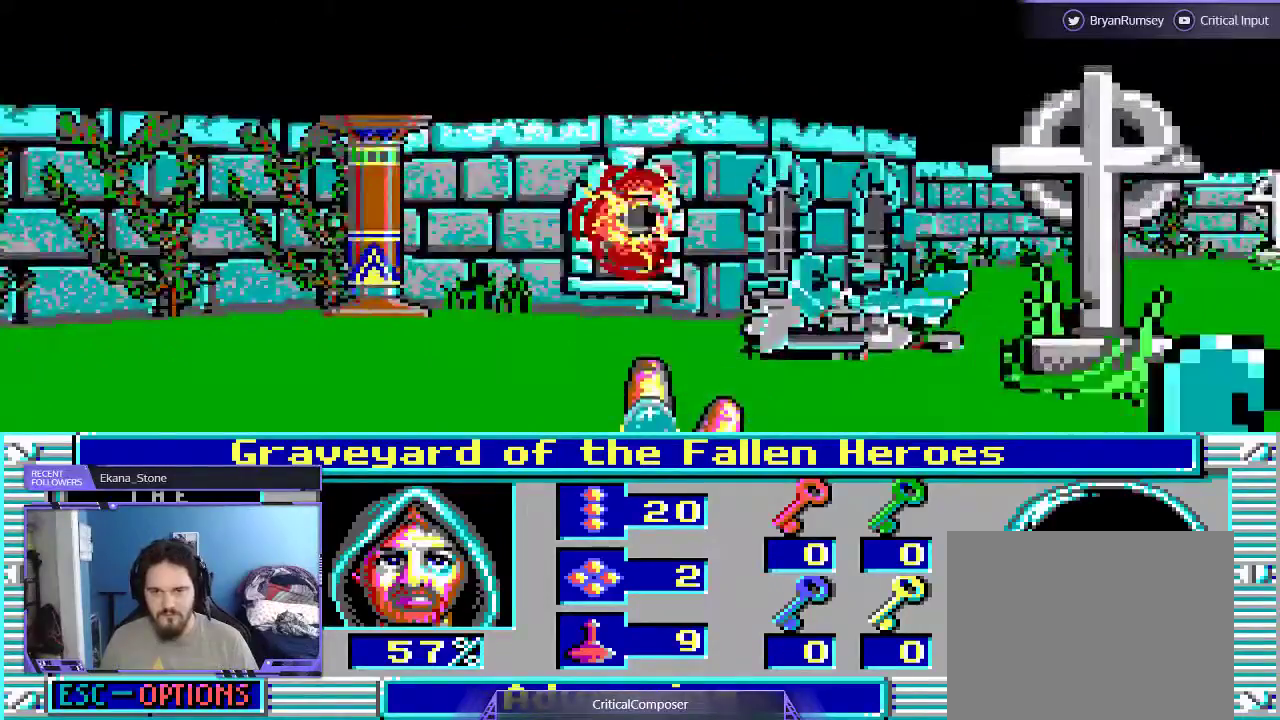
{"dt_ms": 500, "buttons": ["R2"]}
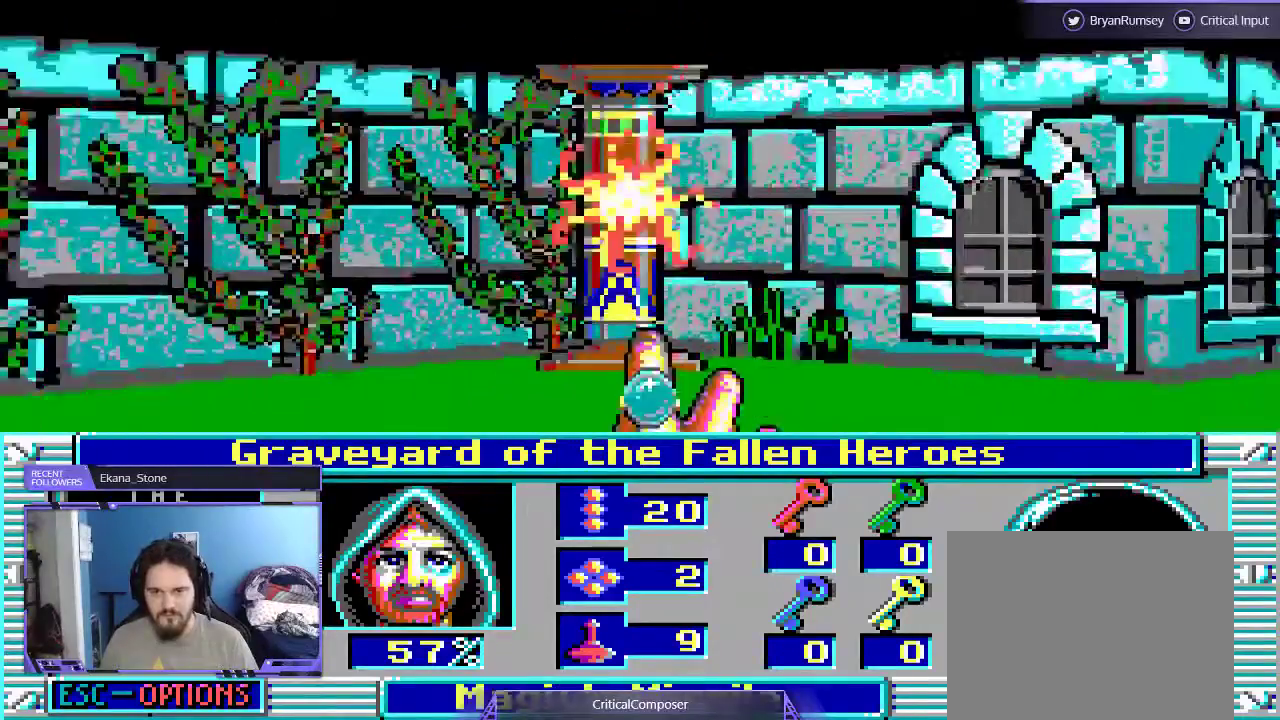
{"dt_ms": 500, "buttons": ["DPAD_RIGHT"], "events": [[67, "R2", "up"], [167, "R2", "down"], [233, "R2", "up"], [267, "DPAD_RIGHT", "down"], [367, "R2", "down"], [467, "R2", "up"]]}
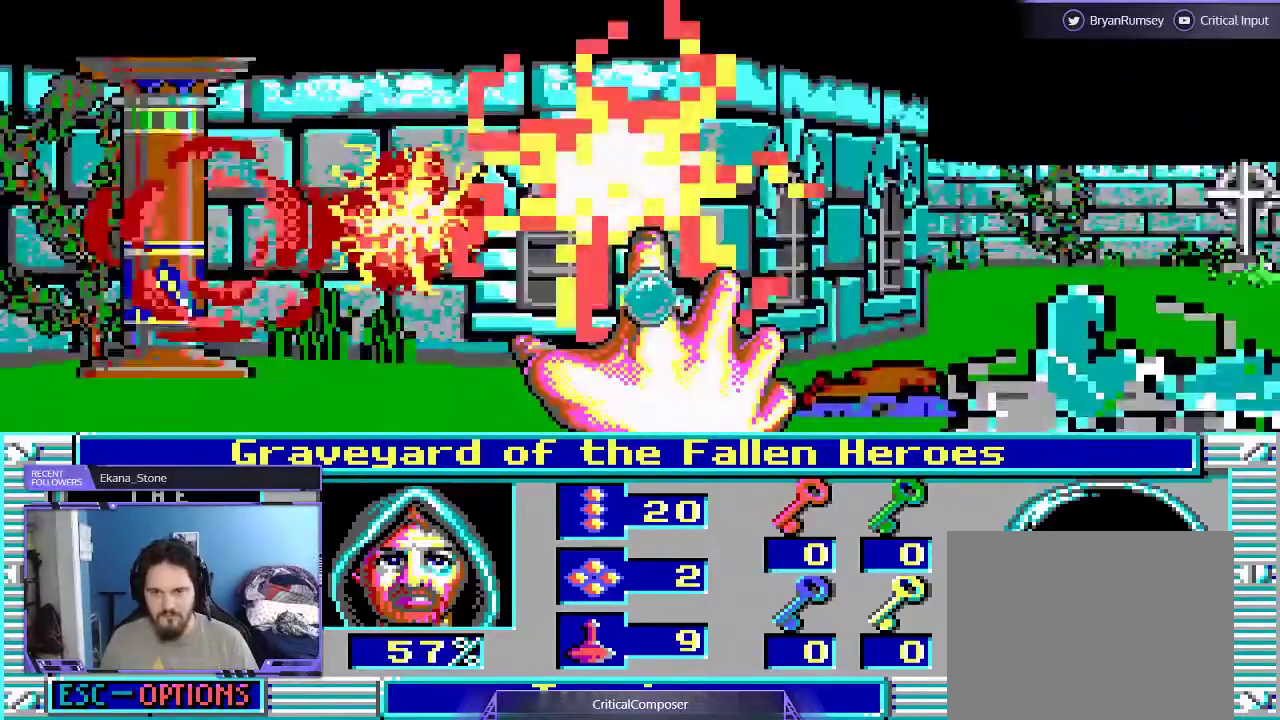
{"dt_ms": 500, "buttons": [], "events": [[67, "DPAD_RIGHT", "up"], [133, "DPAD_UP", "down"], [333, "DPAD_UP", "up"]]}
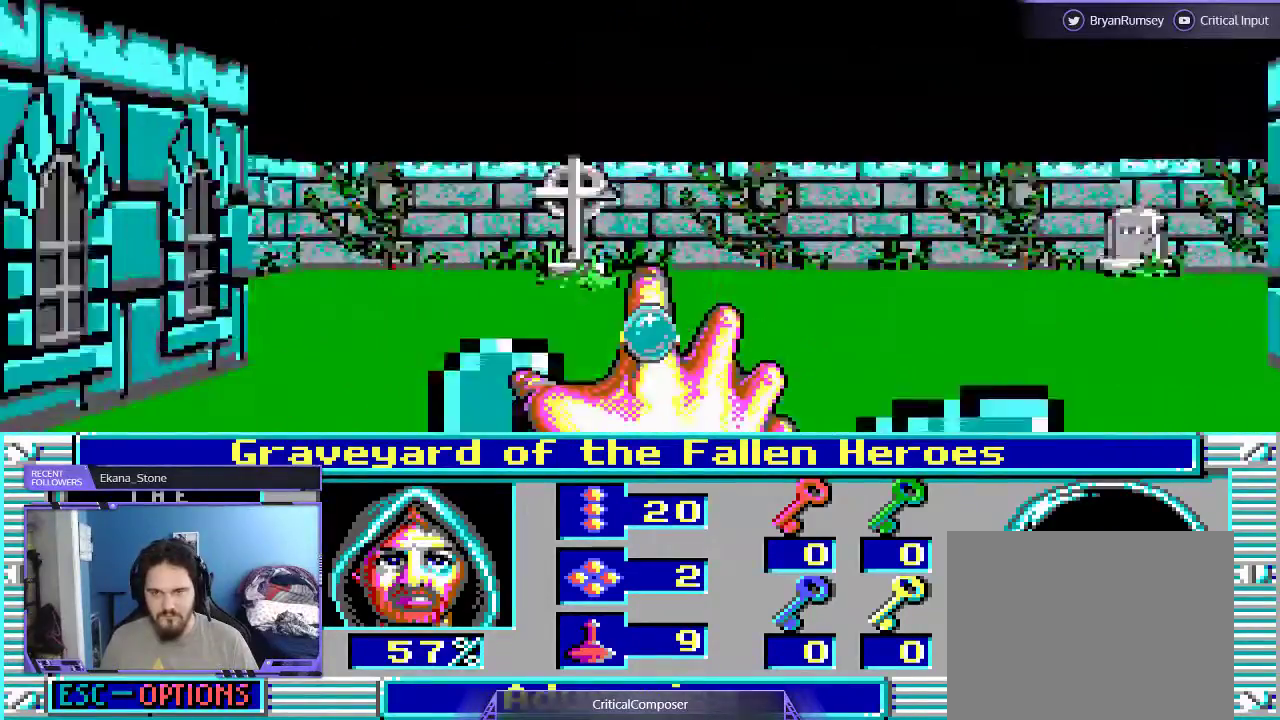
{"dt_ms": 500, "buttons": [], "events": []}
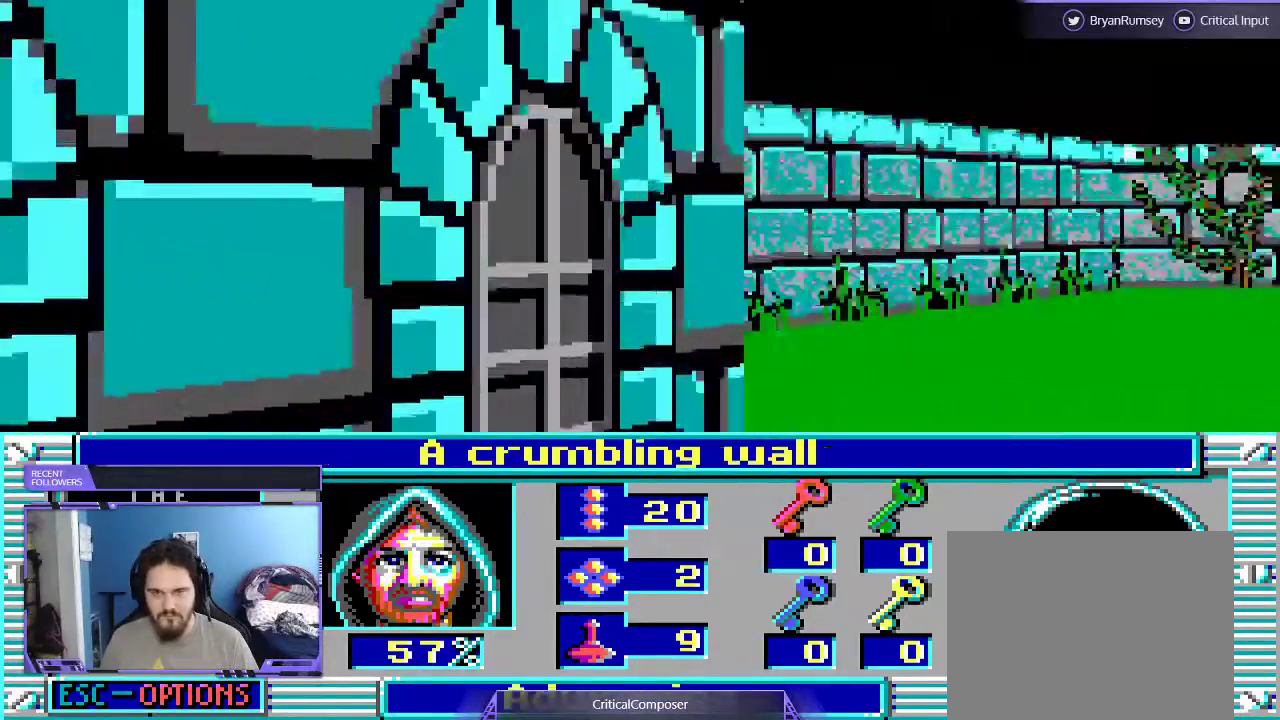
{"dt_ms": 500, "buttons": ["L2", "DPAD_RIGHT"], "events": [[367, "L2", "down"], [433, "DPAD_RIGHT", "down"]]}
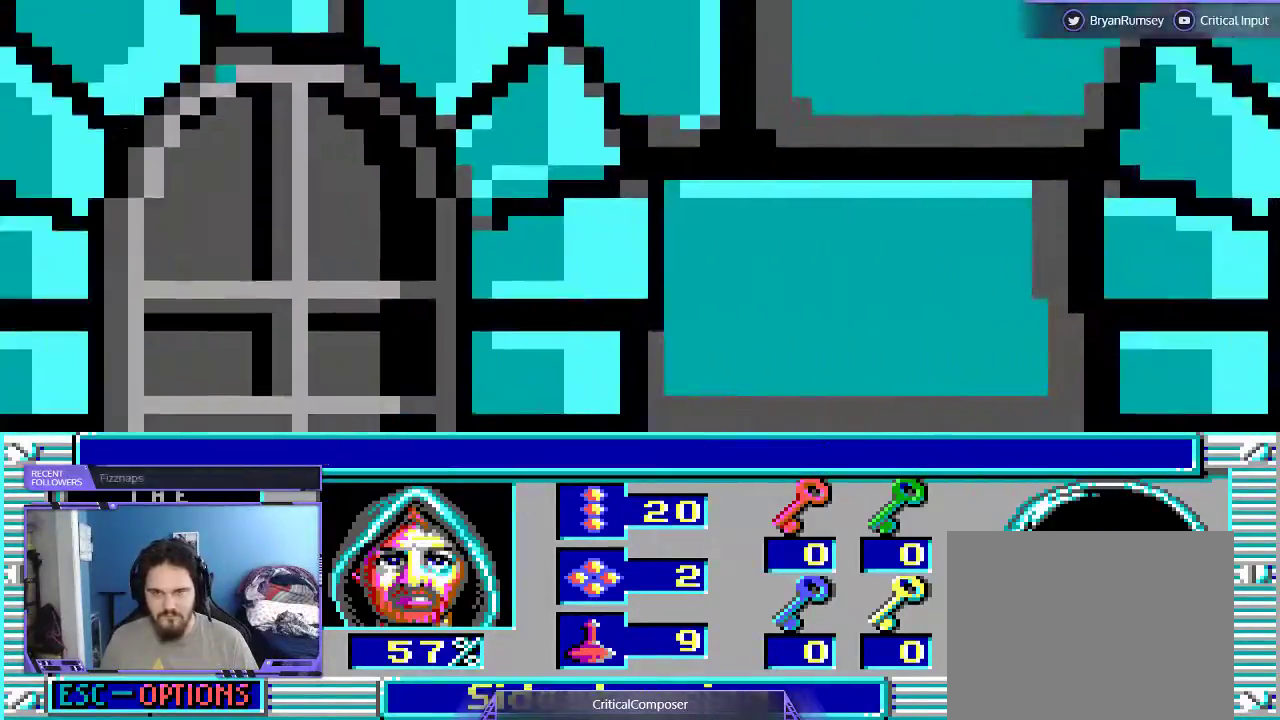
{"dt_ms": 500, "buttons": ["L2"], "events": [[233, "R2", "down"], [333, "R2", "up"], [467, "DPAD_RIGHT", "up"]]}
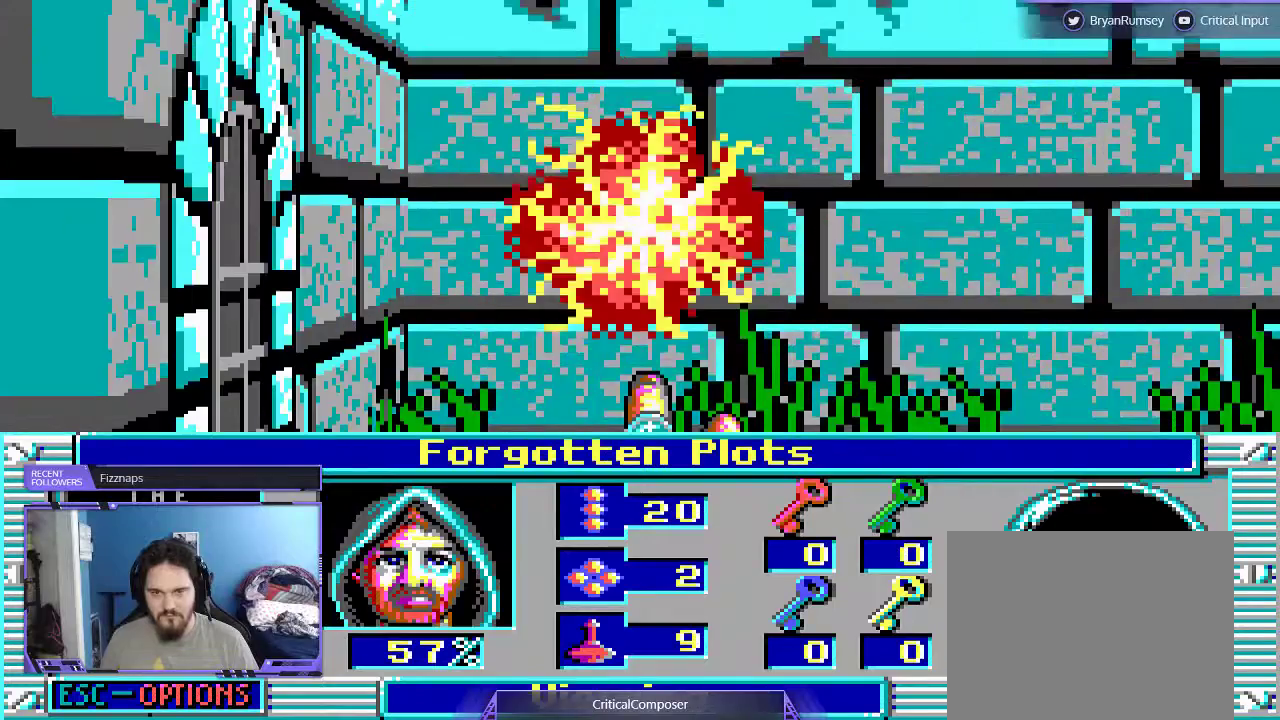
{"dt_ms": 500, "buttons": [], "events": [[433, "L2", "up"]]}
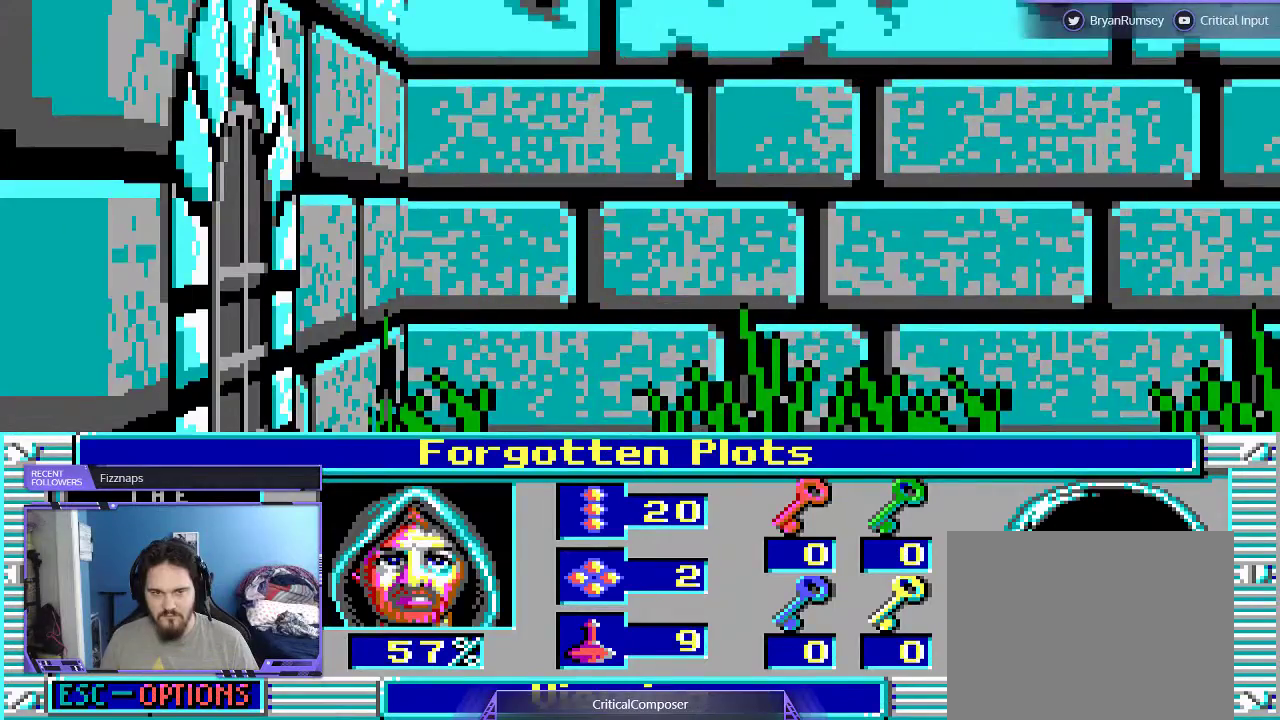
{"dt_ms": 500, "buttons": ["R2"], "events": [[167, "R2", "down"], [300, "R2", "up"], [400, "R2", "down"]]}
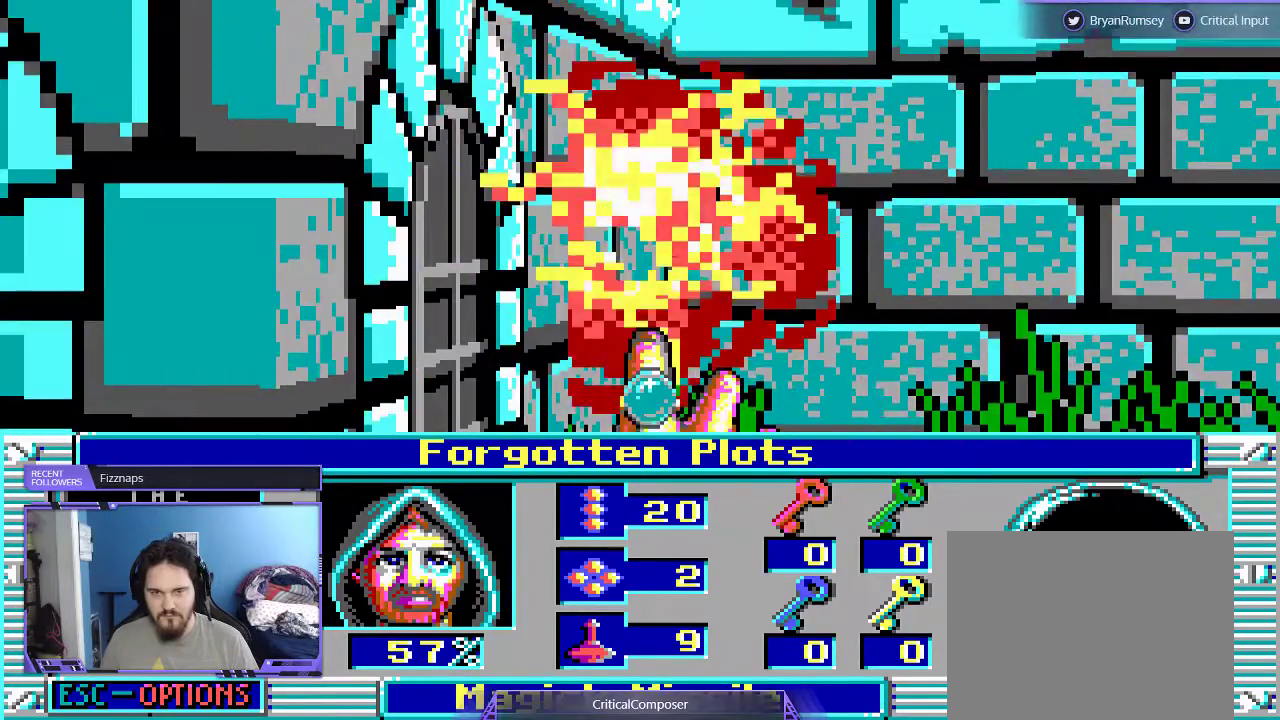
{"dt_ms": 500, "buttons": ["DPAD_RIGHT"], "events": [[33, "R2", "up"], [67, "DPAD_RIGHT", "down"], [133, "R2", "down"], [267, "R2", "up"], [333, "R2", "down"], [467, "R2", "up"]]}
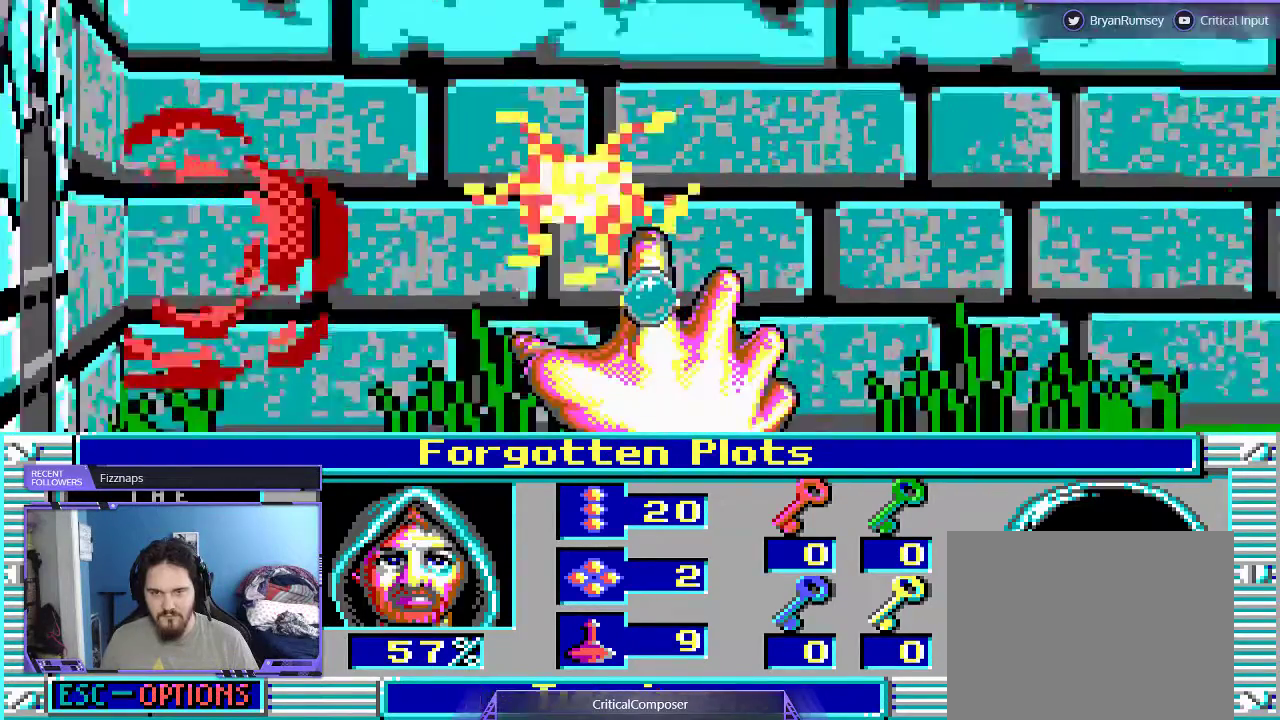
{"dt_ms": 500, "buttons": ["R2", "DPAD_RIGHT"], "events": [[67, "R2", "down"], [167, "R2", "up"], [300, "R2", "down"], [367, "R2", "up"], [433, "R2", "down"]]}
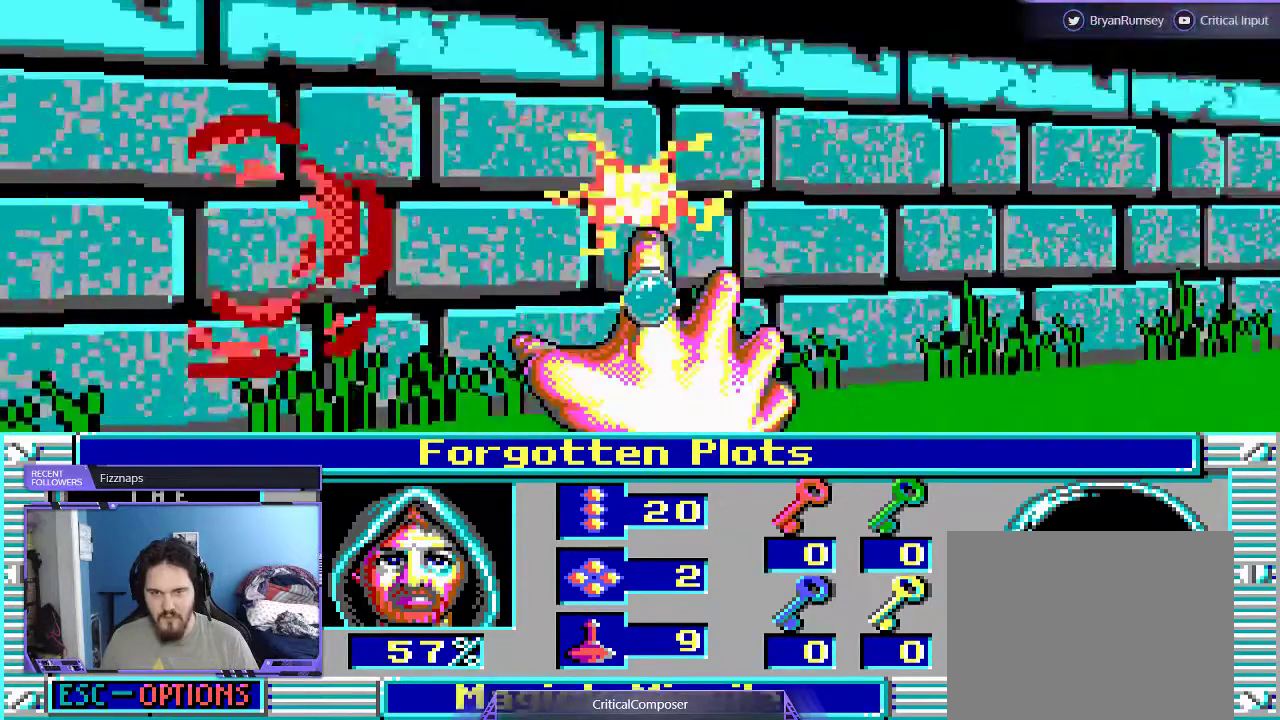
{"dt_ms": 500, "buttons": ["DPAD_RIGHT"], "events": [[67, "R2", "up"], [167, "R2", "down"], [267, "R2", "up"], [333, "R2", "down"], [433, "R2", "up"]]}
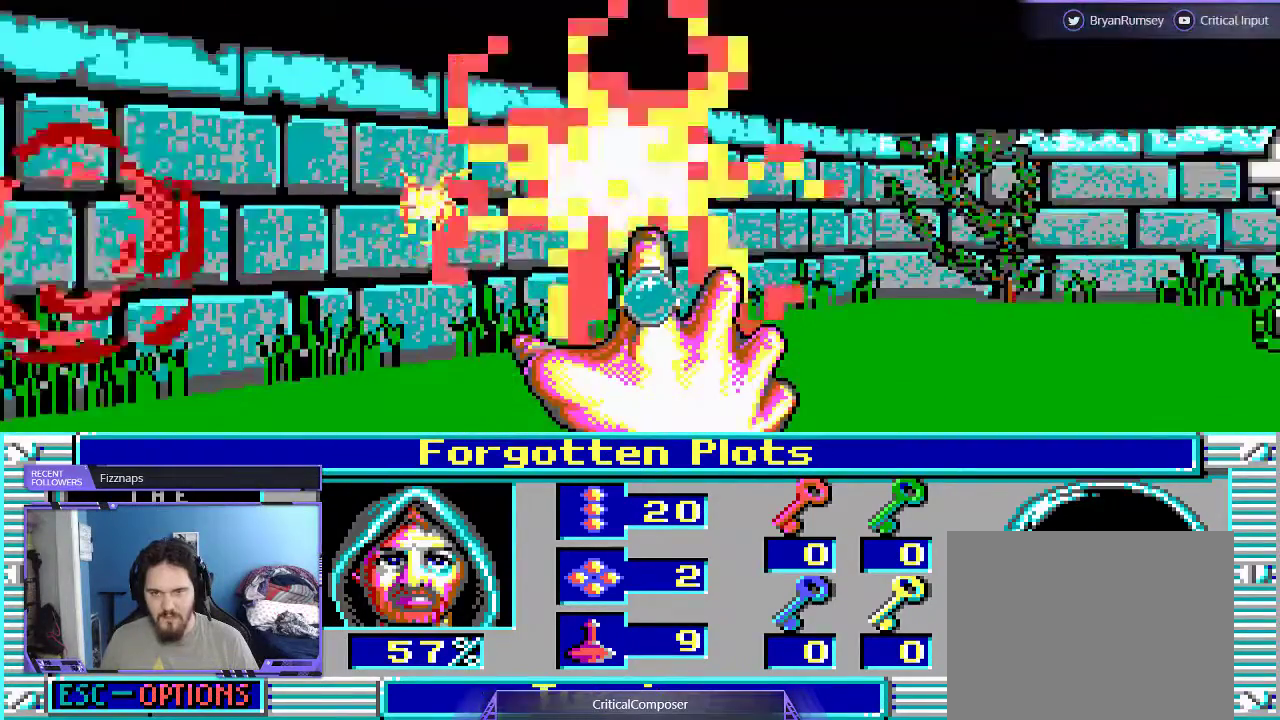
{"dt_ms": 500, "buttons": ["R2"], "events": [[33, "R2", "down"], [100, "DPAD_RIGHT", "up"], [133, "R2", "up"], [200, "R2", "down"], [233, "DPAD_RIGHT", "down"], [300, "R2", "up"], [333, "DPAD_RIGHT", "up"], [400, "R2", "down"]]}
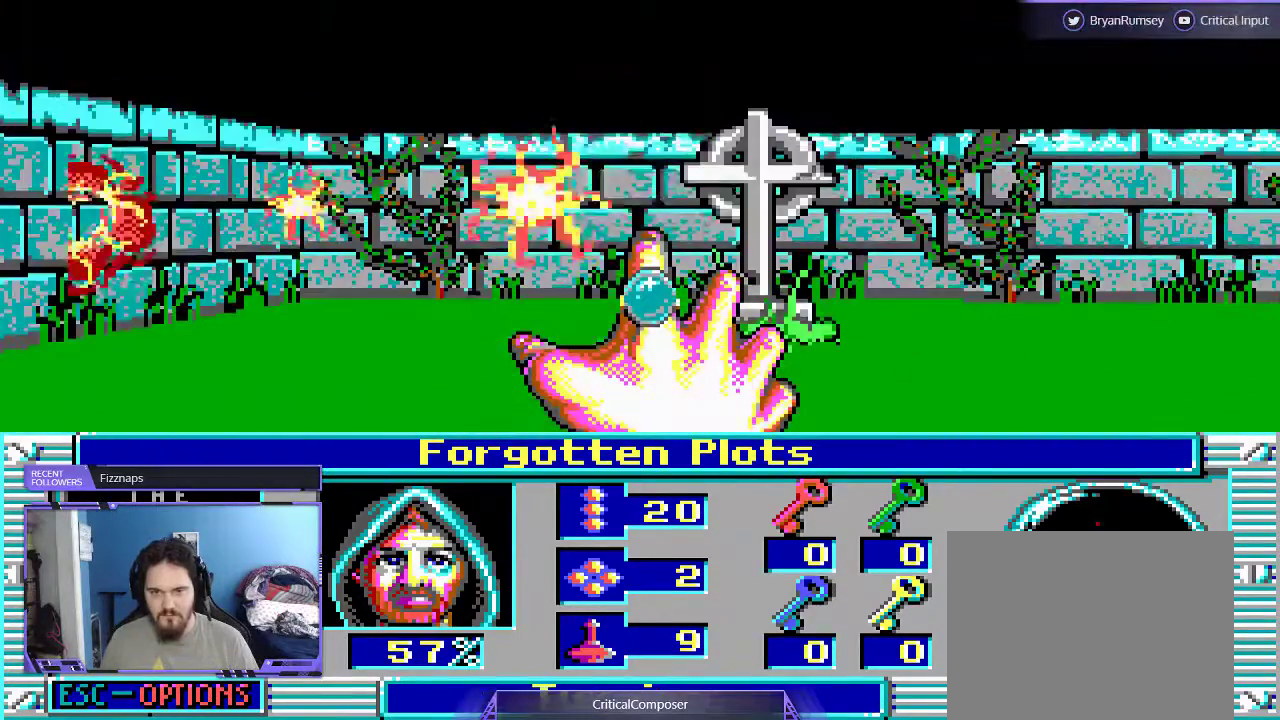
{"dt_ms": 500, "buttons": ["R2", "DPAD_RIGHT"], "events": [[33, "DPAD_RIGHT", "down"], [33, "R2", "up"], [133, "R2", "down"], [200, "DPAD_RIGHT", "up"], [200, "R2", "up"], [267, "R2", "down"], [333, "DPAD_RIGHT", "down"], [400, "R2", "up"], [500, "R2", "down"]]}
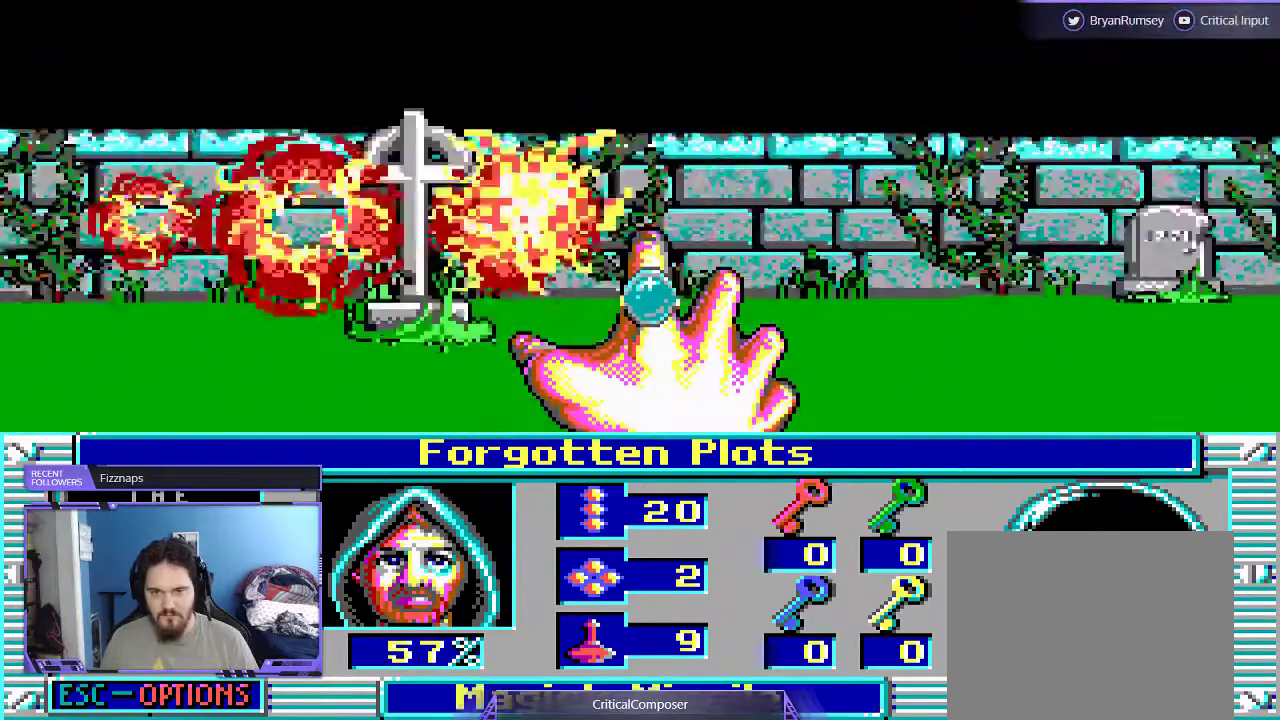
{"dt_ms": 500, "buttons": ["DPAD_RIGHT"], "events": [[133, "R2", "up"], [167, "DPAD_RIGHT", "up"], [200, "R2", "down"], [233, "DPAD_RIGHT", "down"], [300, "DPAD_RIGHT", "up"], [300, "R2", "up"], [400, "R2", "down"], [433, "DPAD_RIGHT", "down"], [500, "R2", "up"]]}
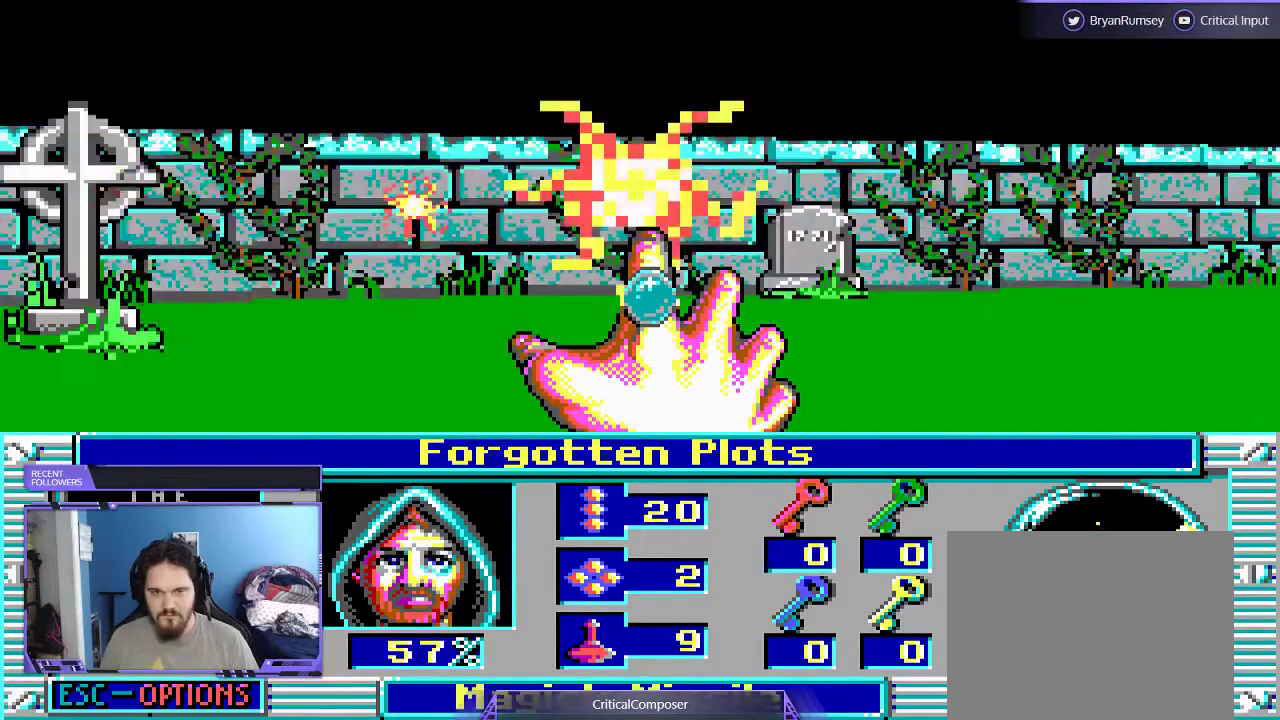
{"dt_ms": 500, "buttons": ["R2", "DPAD_RIGHT"], "events": [[100, "R2", "down"], [200, "R2", "up"], [267, "R2", "down"], [400, "R2", "up"], [467, "R2", "down"]]}
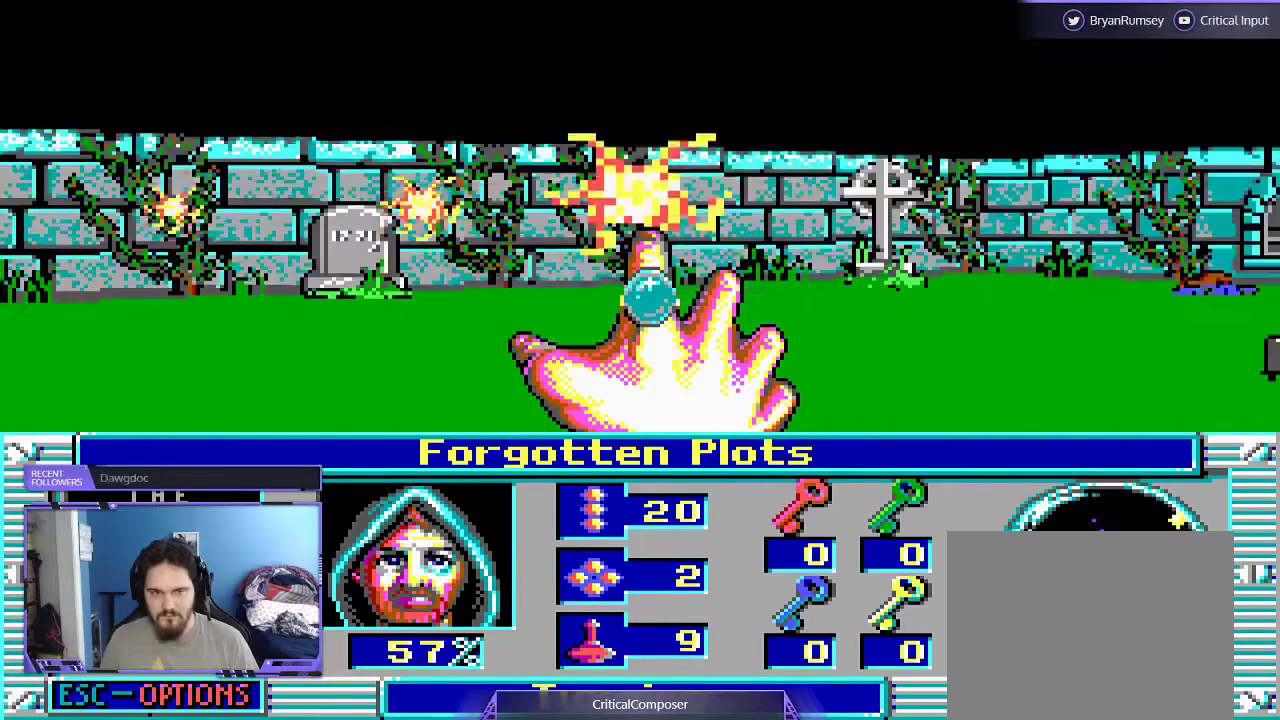
{"dt_ms": 500, "buttons": [], "events": [[100, "R2", "up"], [167, "R2", "down"], [300, "R2", "up"], [367, "R2", "down"], [433, "DPAD_RIGHT", "up"], [467, "R2", "up"]]}
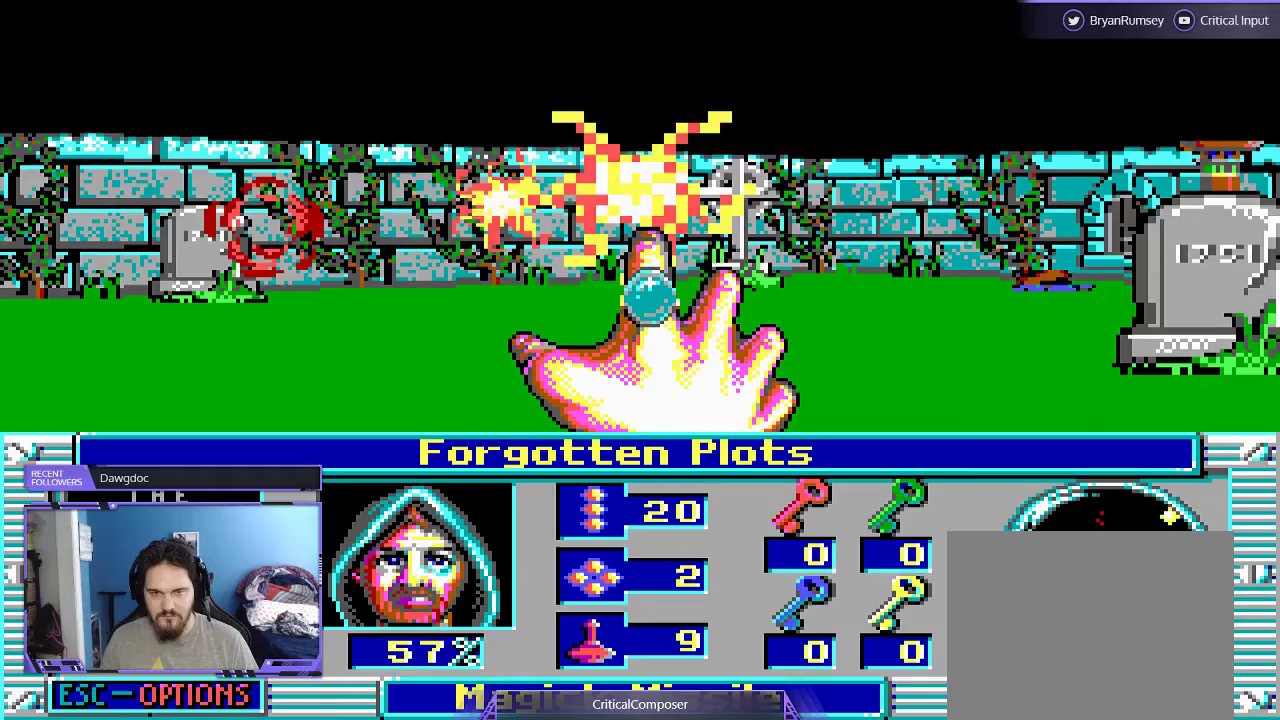
{"dt_ms": 500, "buttons": ["R2"], "events": [[33, "R2", "down"], [400, "DPAD_RIGHT", "down"], [467, "DPAD_RIGHT", "up"]]}
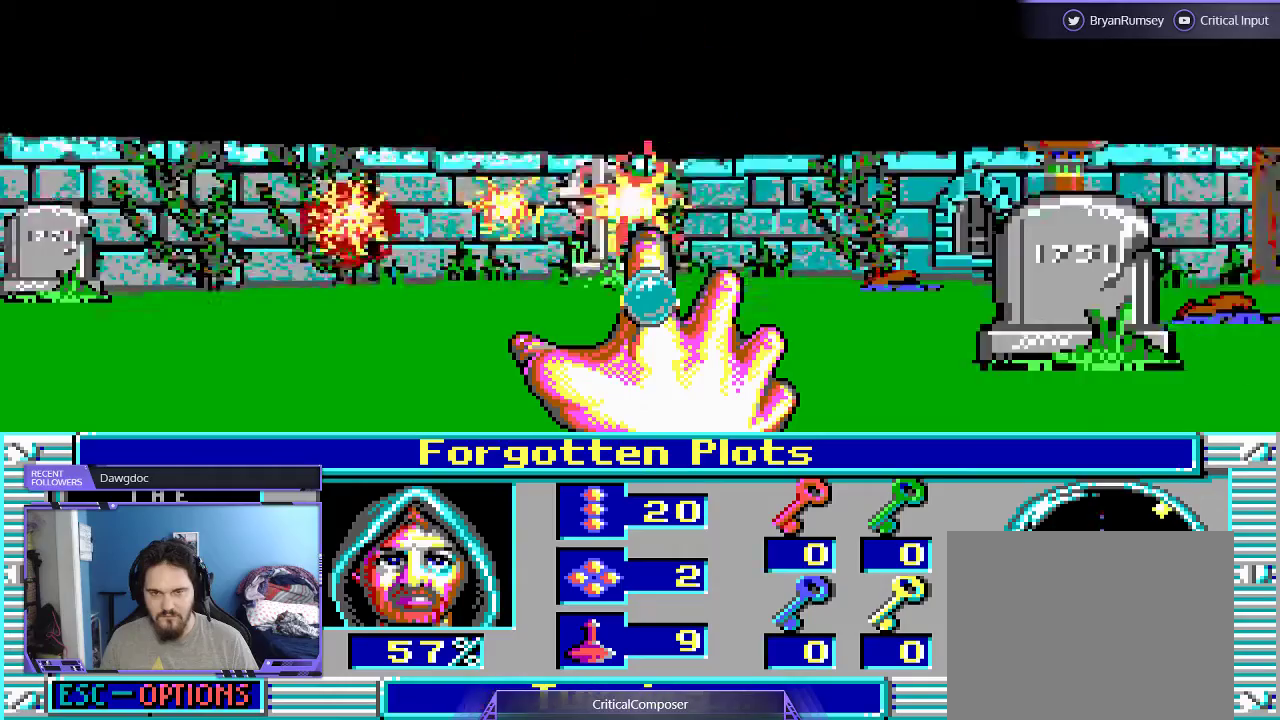
{"dt_ms": 500, "buttons": ["R2"], "events": [[33, "R2", "up"], [100, "R2", "down"], [233, "DPAD_RIGHT", "down"], [233, "R2", "up"], [300, "DPAD_RIGHT", "up"], [300, "R2", "down"]]}
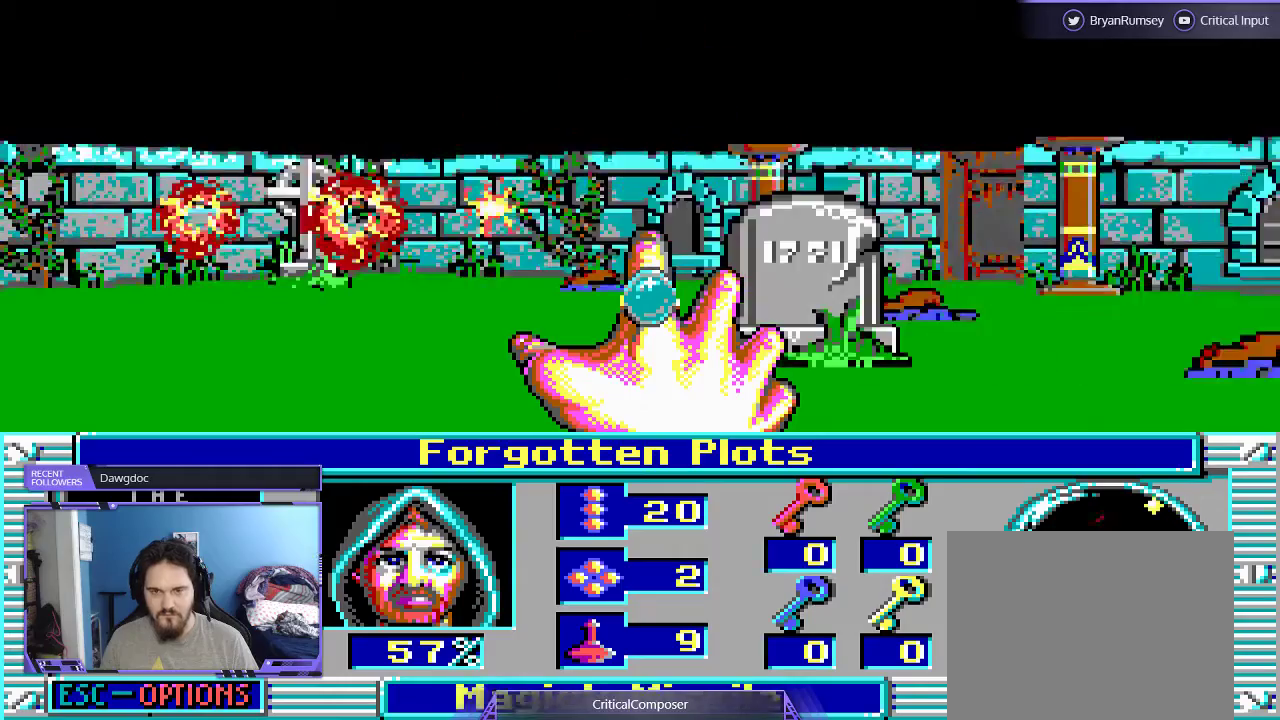
{"dt_ms": 500, "buttons": [], "events": [[33, "DPAD_RIGHT", "down"], [100, "DPAD_RIGHT", "up"], [100, "R2", "up"], [167, "R2", "down"], [300, "R2", "up"]]}
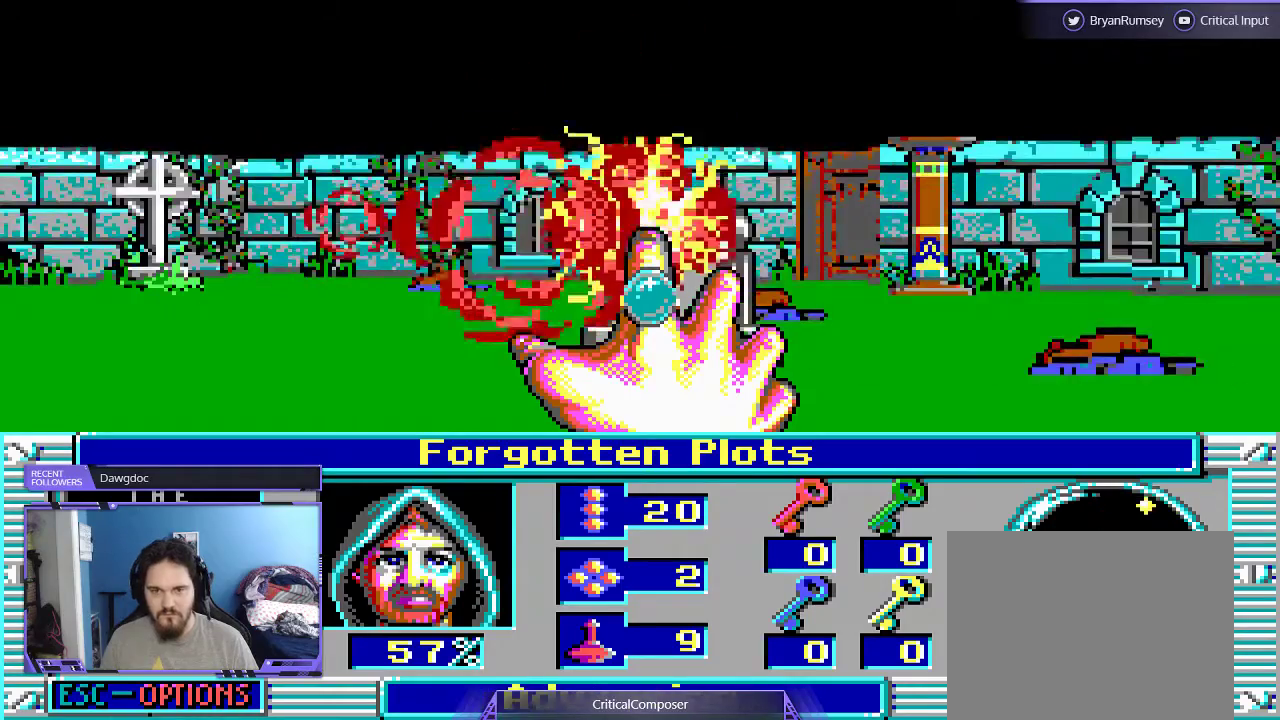
{"dt_ms": 500, "buttons": ["DPAD_RIGHT"], "events": [[67, "DPAD_UP", "down"], [467, "DPAD_RIGHT", "down"], [467, "DPAD_UP", "up"]]}
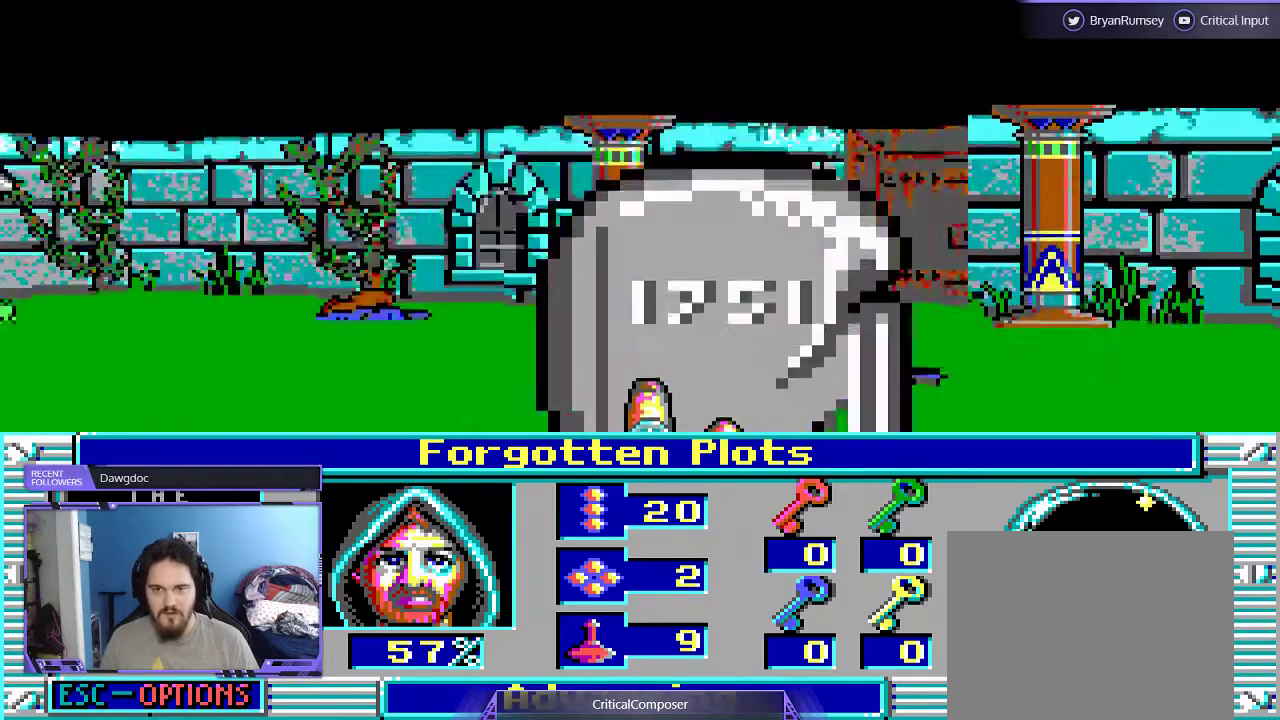
{"dt_ms": 500, "buttons": ["DPAD_RIGHT"], "events": []}